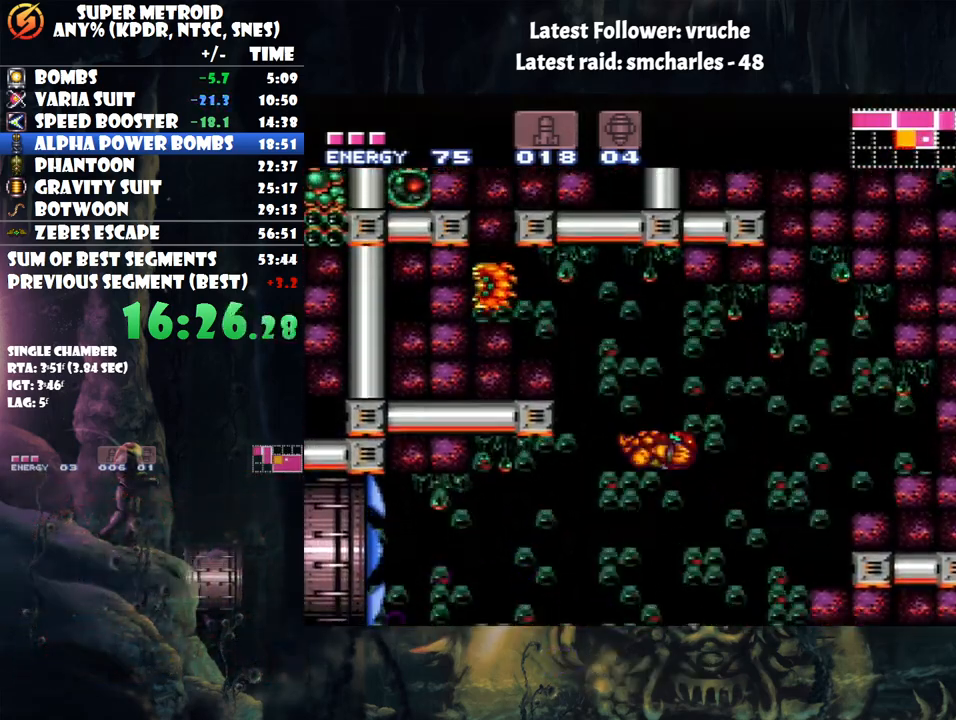
Gameplay with a controller (Nintendo layout); each line is a JSON object with the inputs held at the frame after it. "events" lists button and stick changes between this image and that frame as [ms after this image, input, new state], when the widget could be followed in between. Not read: L3 R3.
{"buttons": ["A", "DPAD_LEFT"], "events": [[417, "R1", "down"], [500, "R1", "up"]]}
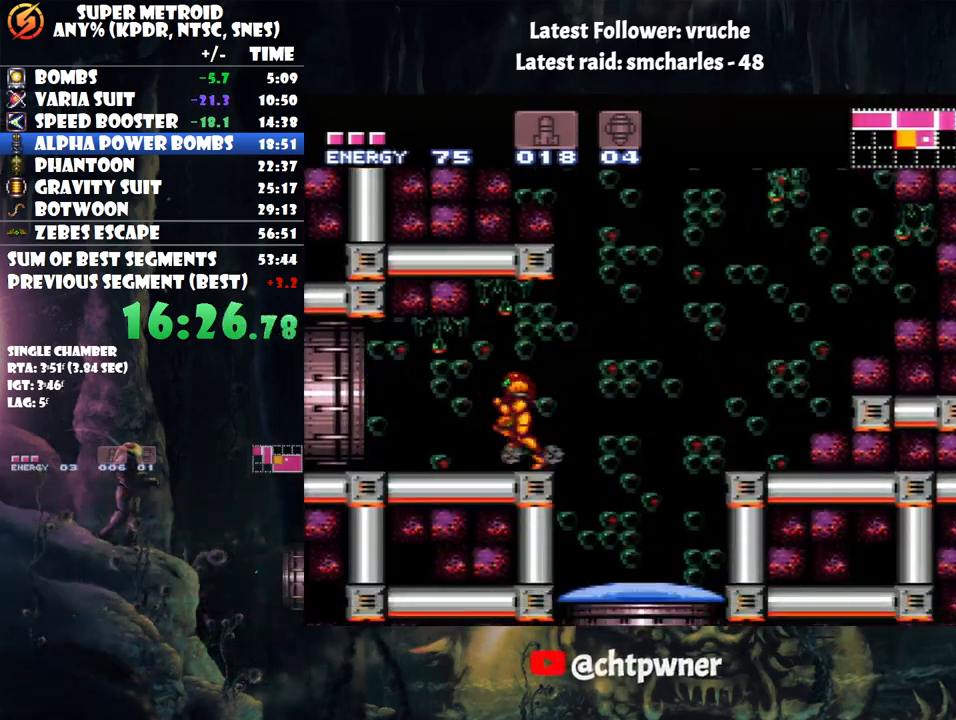
{"buttons": ["A", "DPAD_LEFT"], "events": [[100, "R1", "down"], [133, "L1", "down"], [183, "R1", "up"], [250, "L1", "up"]]}
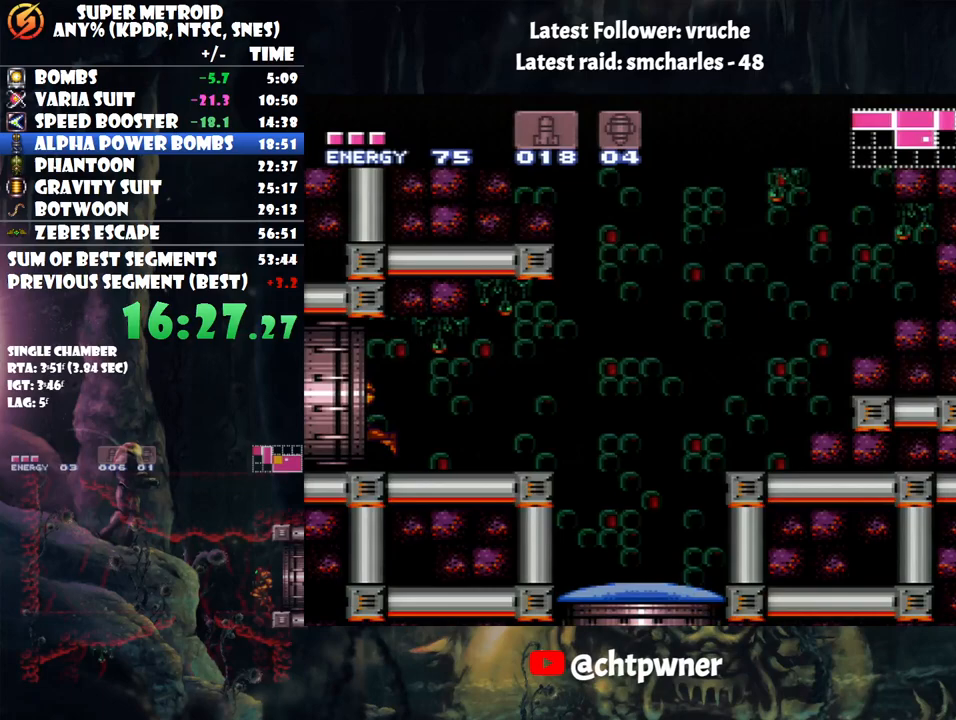
{"buttons": ["A", "DPAD_LEFT"], "events": []}
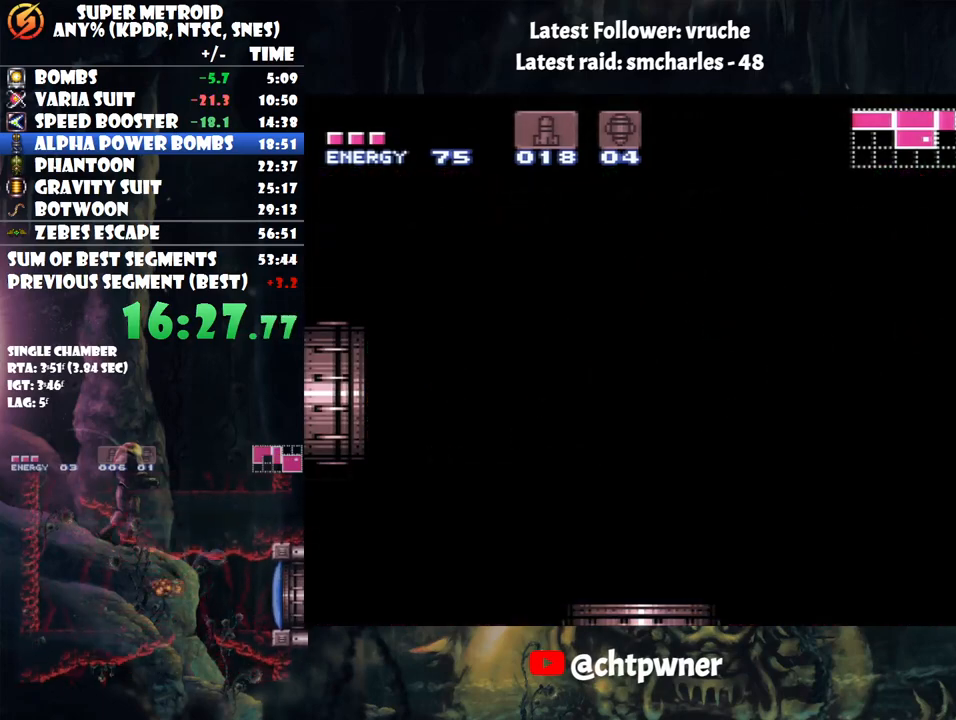
{"buttons": ["A", "DPAD_LEFT"], "events": []}
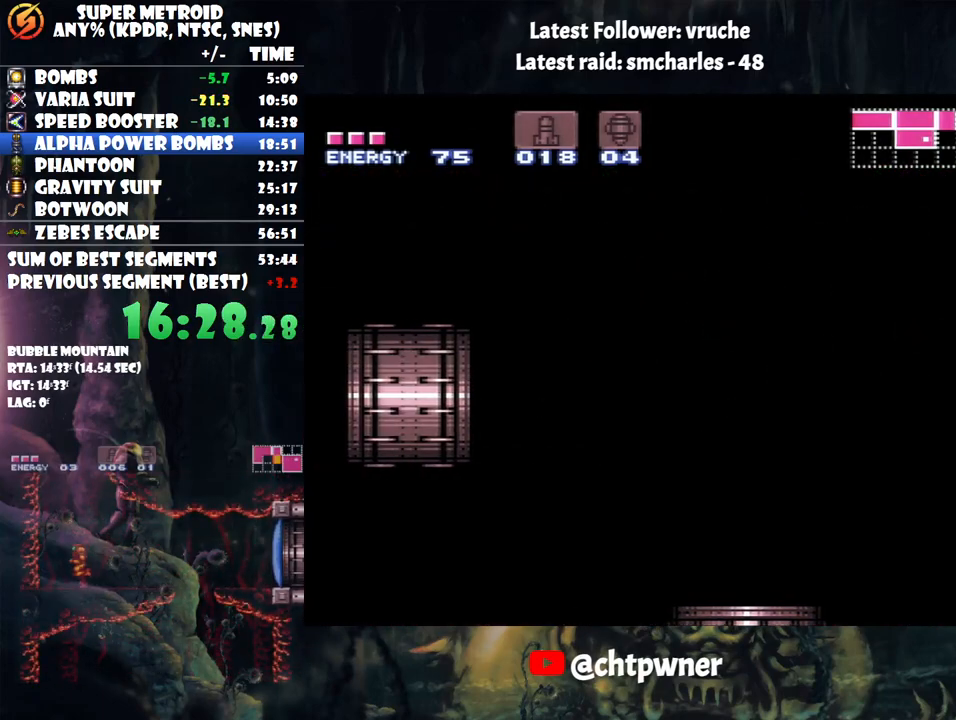
{"buttons": ["A", "DPAD_LEFT"], "events": []}
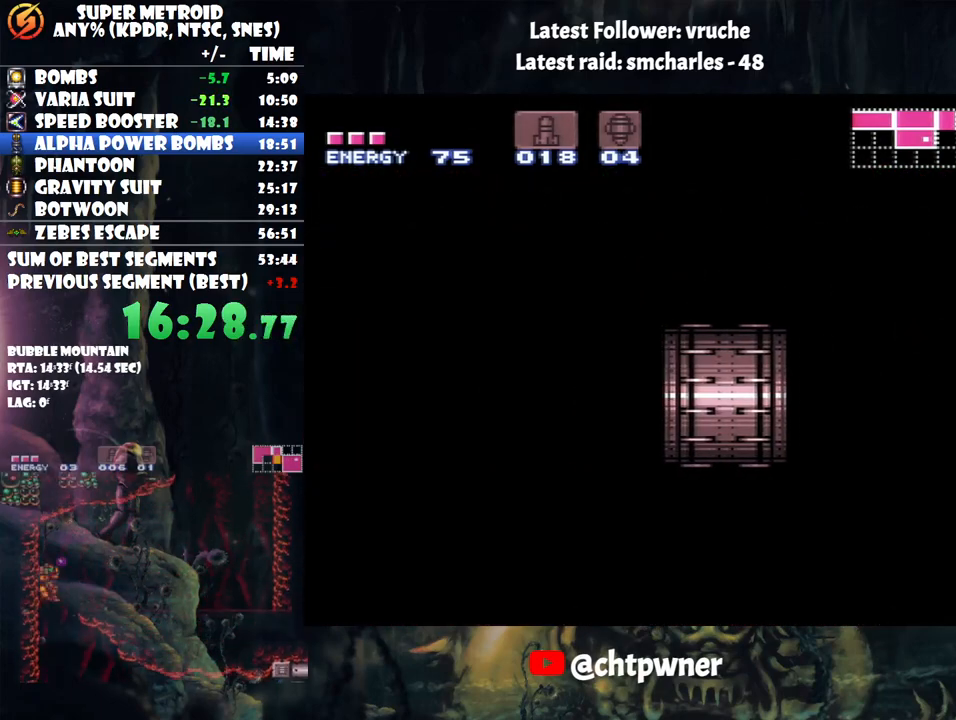
{"buttons": ["A", "DPAD_LEFT"], "events": []}
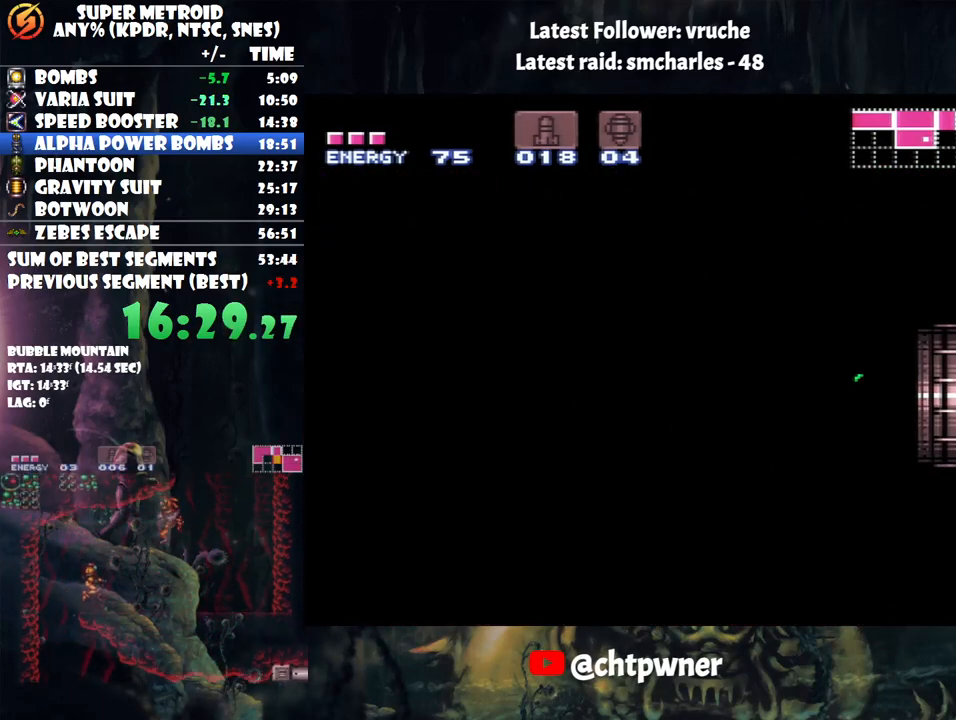
{"buttons": ["A", "DPAD_LEFT"], "events": []}
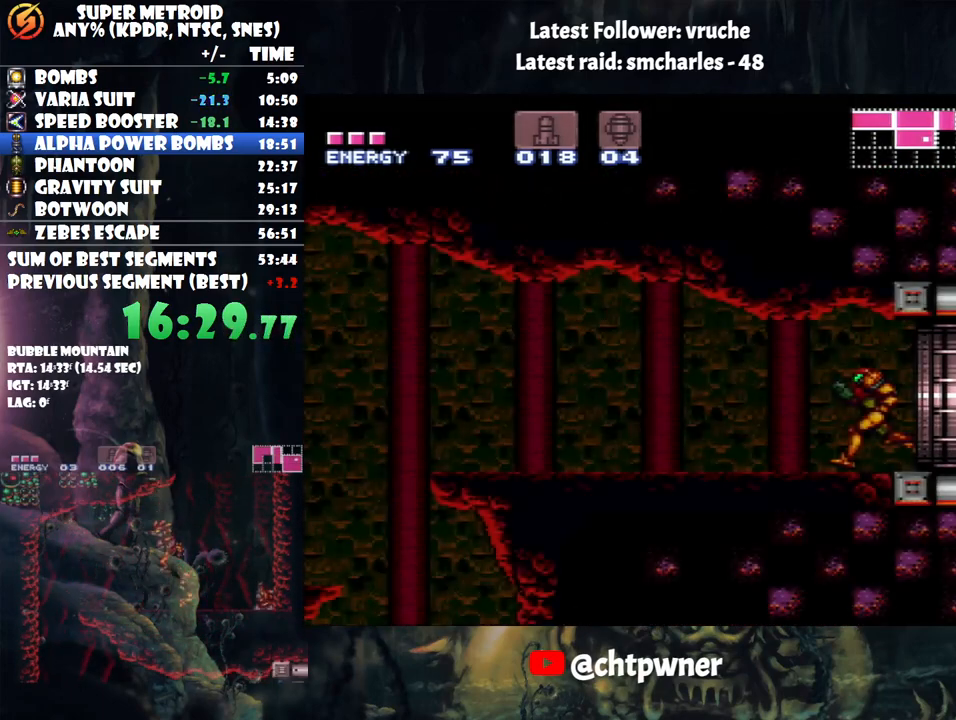
{"buttons": ["A", "DPAD_LEFT"], "events": []}
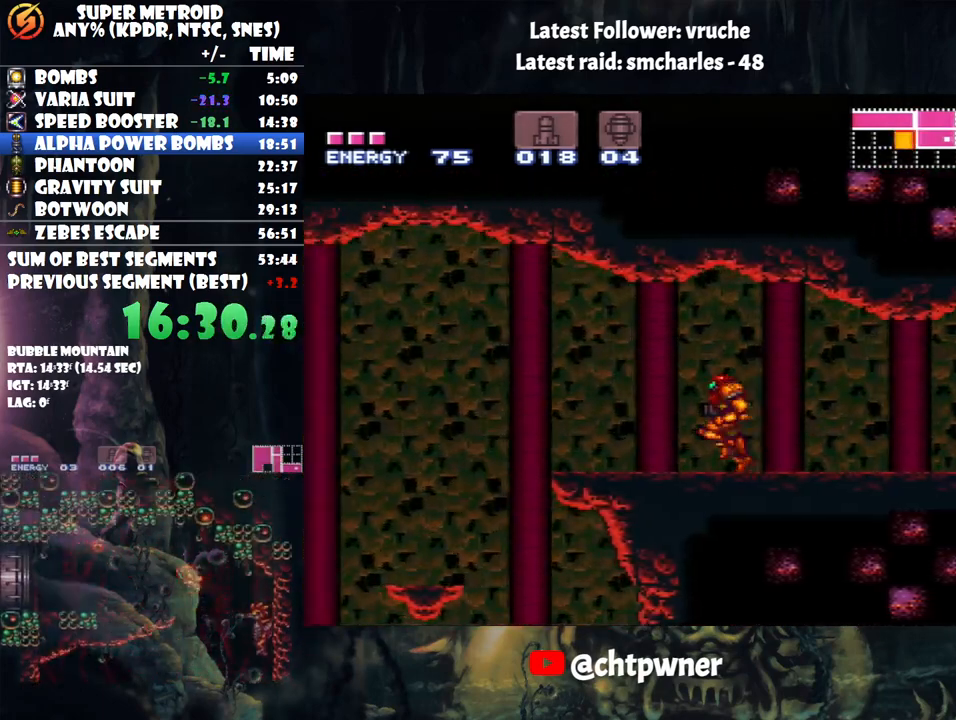
{"buttons": ["A", "DPAD_LEFT"], "events": [[33, "A", "up"], [83, "B", "down"], [200, "A", "down"], [200, "B", "up"]]}
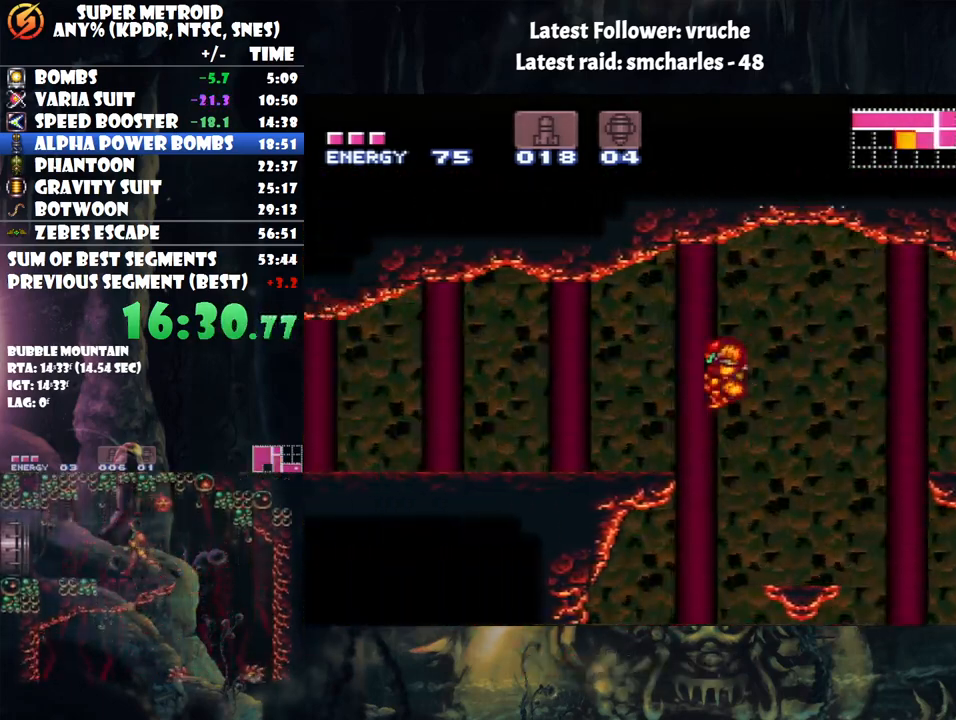
{"buttons": ["A", "DPAD_LEFT"], "events": [[67, "Y", "down"], [183, "Y", "up"]]}
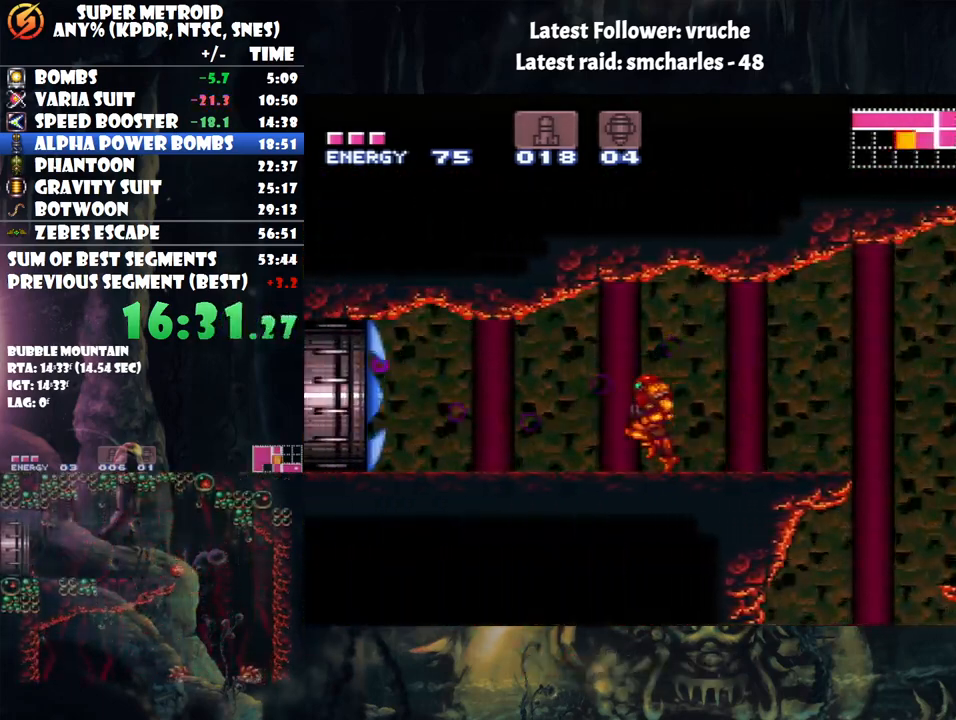
{"buttons": ["A", "L1", "DPAD_LEFT"], "events": [[100, "R1", "down"], [183, "R1", "up"], [250, "L1", "down"], [317, "R1", "down"], [383, "L1", "up"], [433, "R1", "up"], [500, "L1", "down"]]}
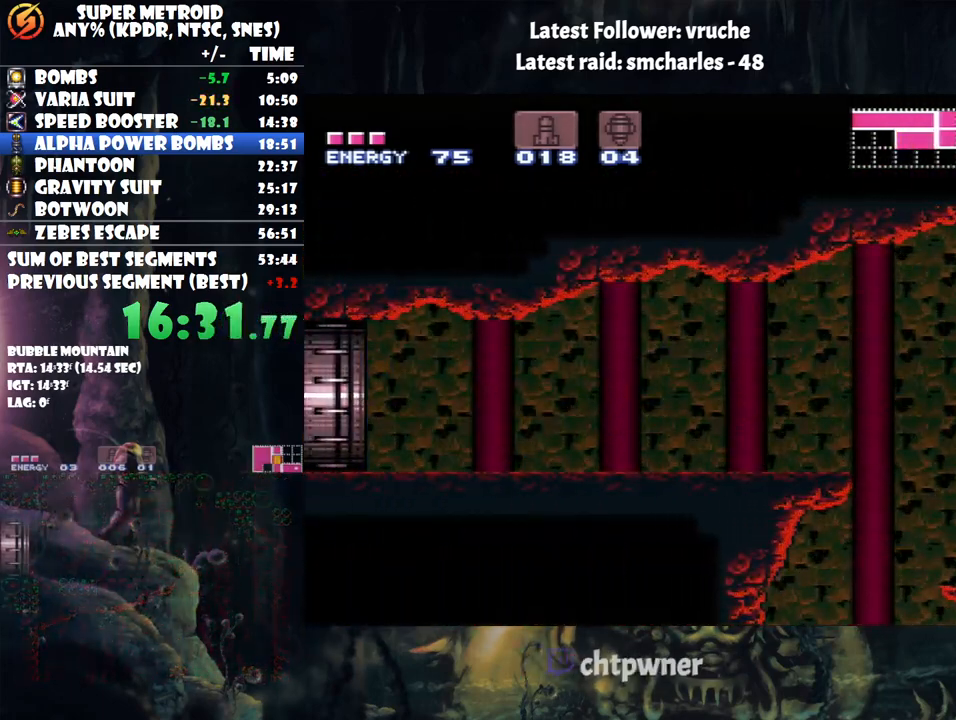
{"buttons": ["A", "DPAD_LEFT"], "events": [[167, "L1", "up"]]}
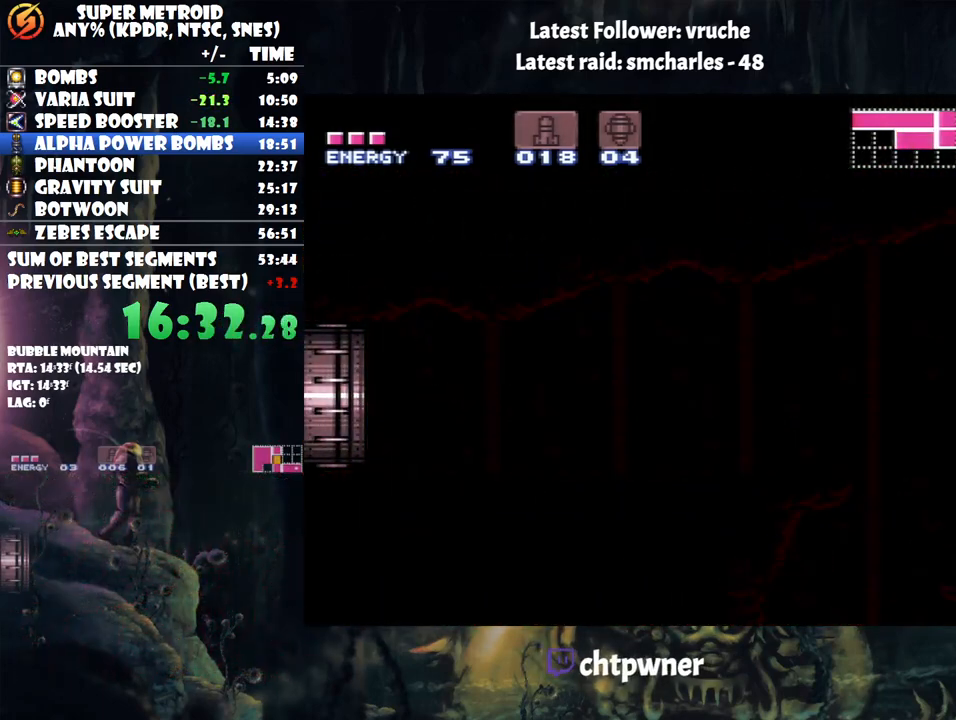
{"buttons": ["A", "DPAD_LEFT"], "events": []}
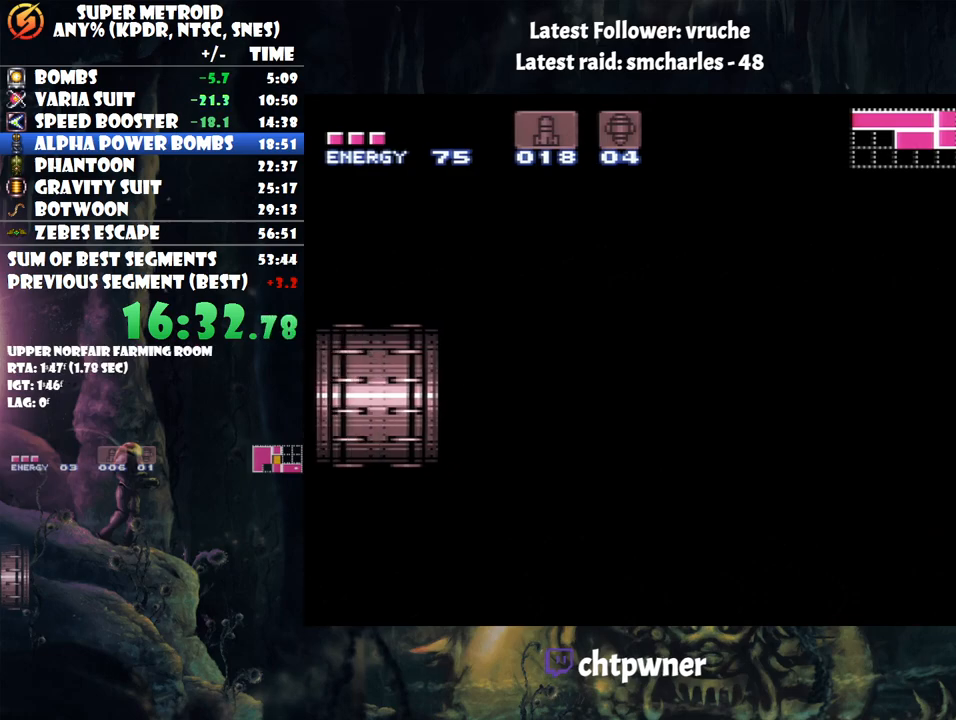
{"buttons": ["A", "DPAD_LEFT"], "events": []}
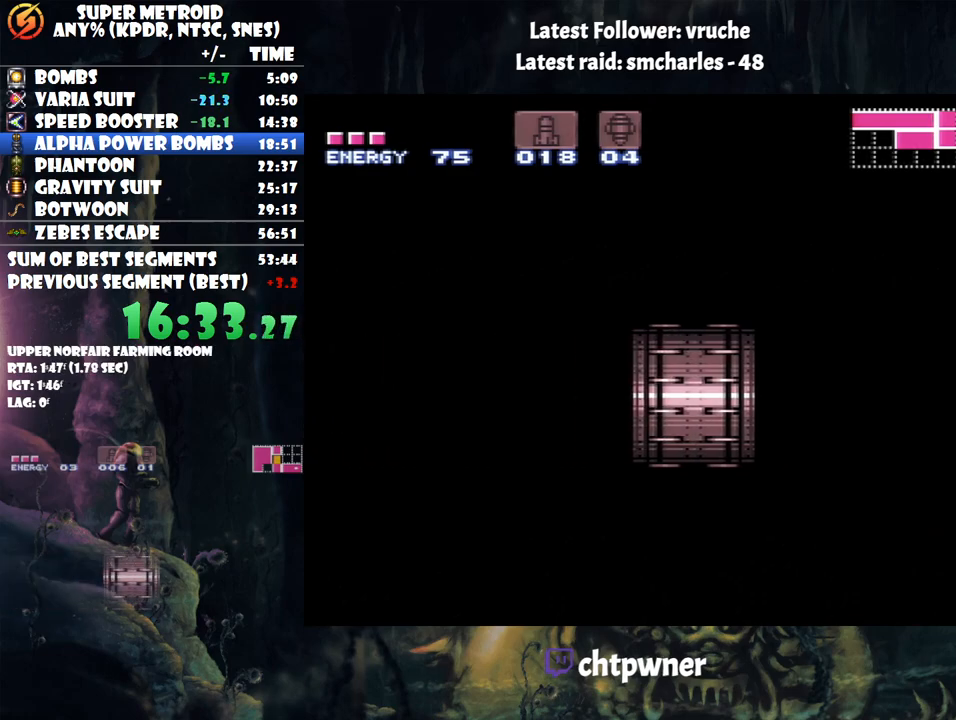
{"buttons": ["A", "DPAD_LEFT"], "events": []}
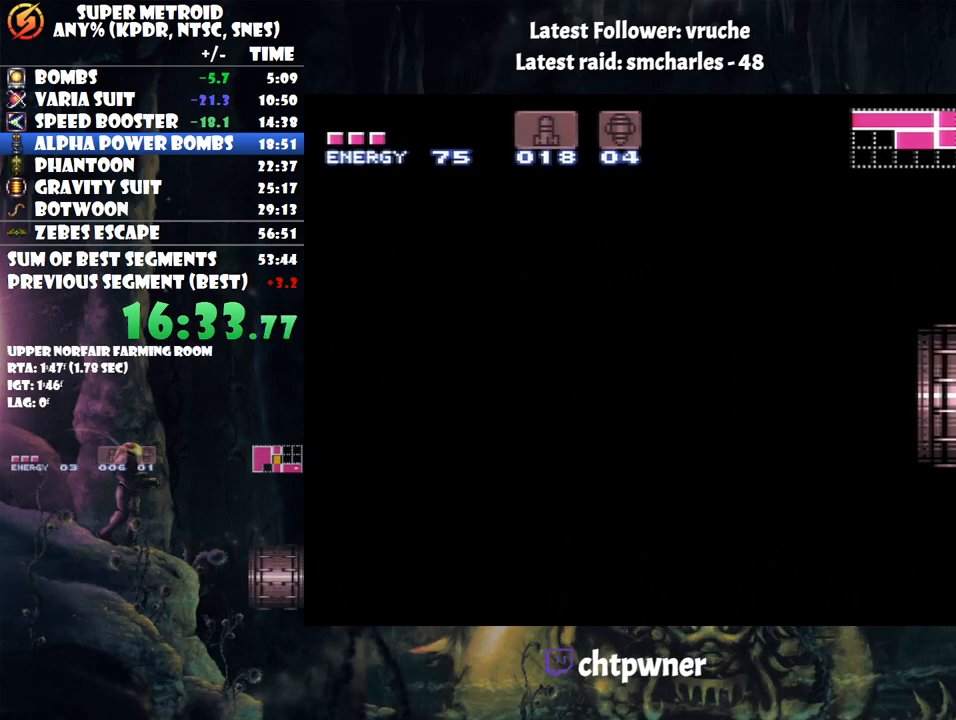
{"buttons": ["A", "DPAD_LEFT"], "events": []}
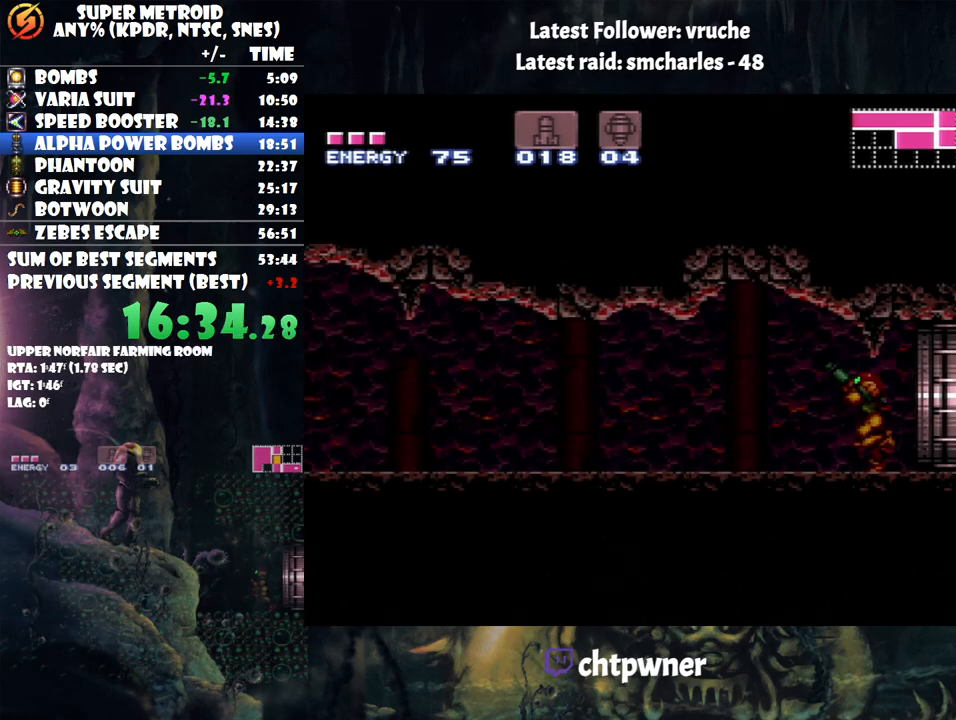
{"buttons": ["A", "L1", "DPAD_LEFT"], "events": [[183, "R1", "down"], [283, "L1", "down"], [283, "R1", "up"], [400, "L1", "up"], [400, "R1", "down"], [450, "R1", "up"], [483, "L1", "down"]]}
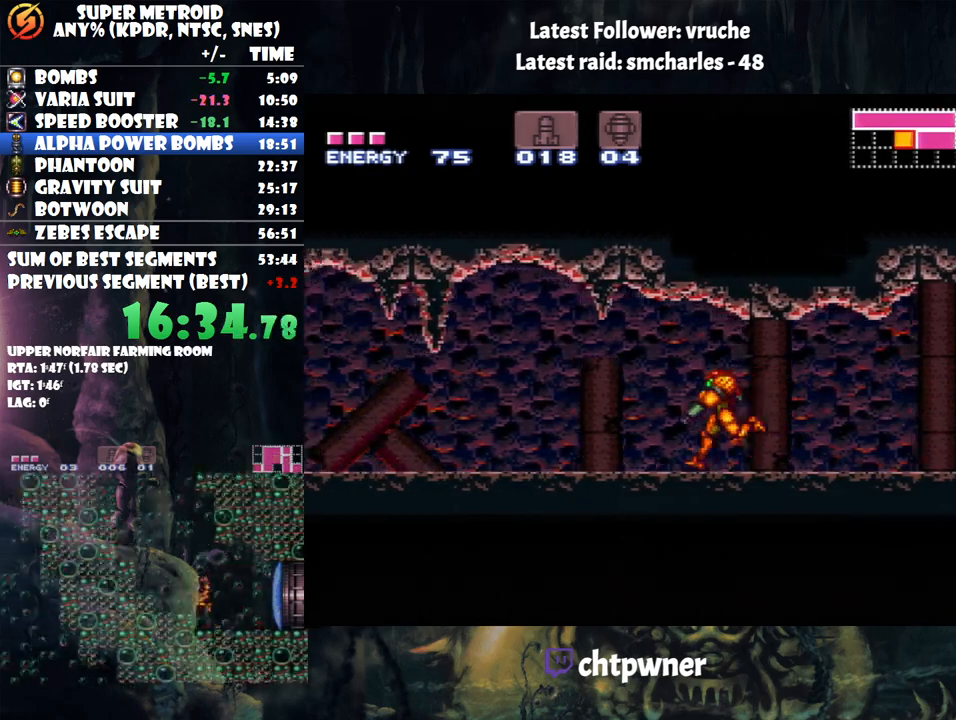
{"buttons": ["A", "L1", "DPAD_LEFT"], "events": [[33, "R1", "down"], [67, "L1", "up"], [100, "R1", "up"], [117, "L1", "down"], [217, "R1", "down"], [250, "L1", "up"], [250, "R1", "up"], [350, "L1", "down"], [383, "R1", "down"], [417, "L1", "up"], [450, "R1", "up"], [500, "L1", "down"]]}
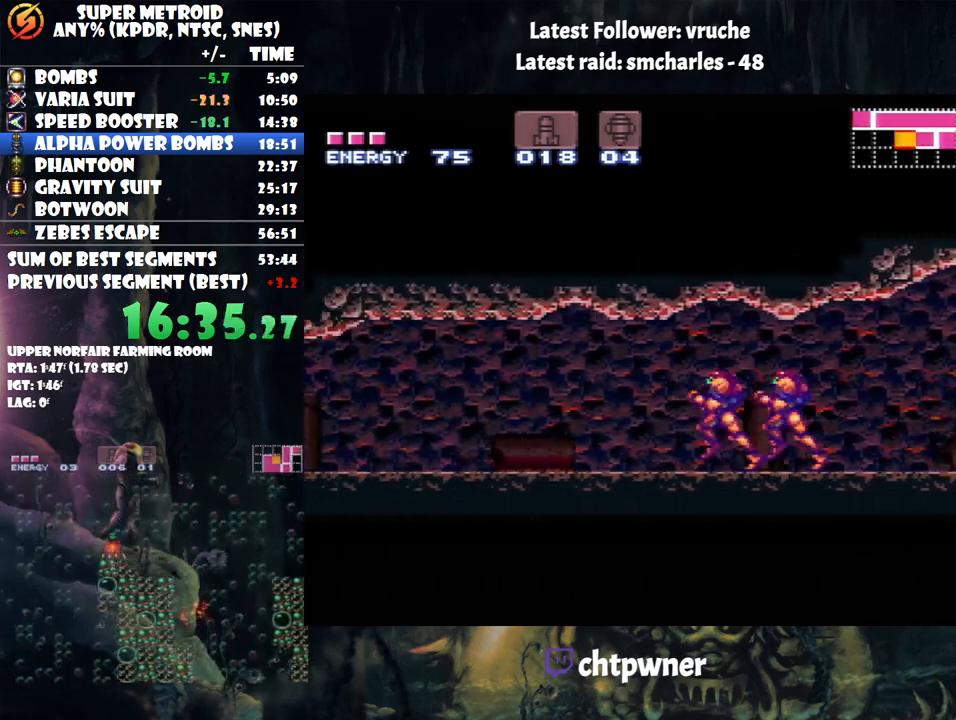
{"buttons": ["A", "DPAD_LEFT"], "events": [[33, "R1", "down"], [100, "L1", "up"], [100, "R1", "up"], [167, "L1", "down"], [217, "R1", "down"], [250, "L1", "up"], [283, "R1", "up"], [350, "L1", "down"], [383, "R1", "down"], [450, "L1", "up"], [500, "R1", "up"]]}
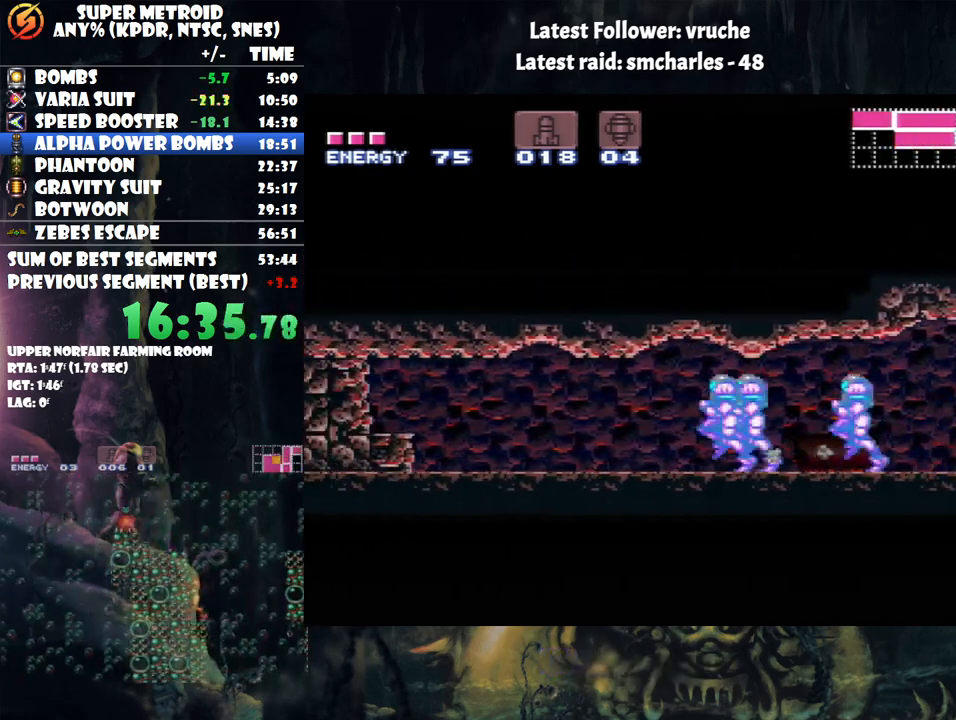
{"buttons": ["A", "L1", "R1", "DPAD_LEFT"], "events": [[33, "L1", "down"], [67, "R1", "down"], [133, "R1", "up"], [200, "L1", "up"], [233, "R1", "down"], [267, "L1", "down"], [317, "R1", "up"], [383, "L1", "up"], [433, "L1", "down"], [433, "R1", "down"]]}
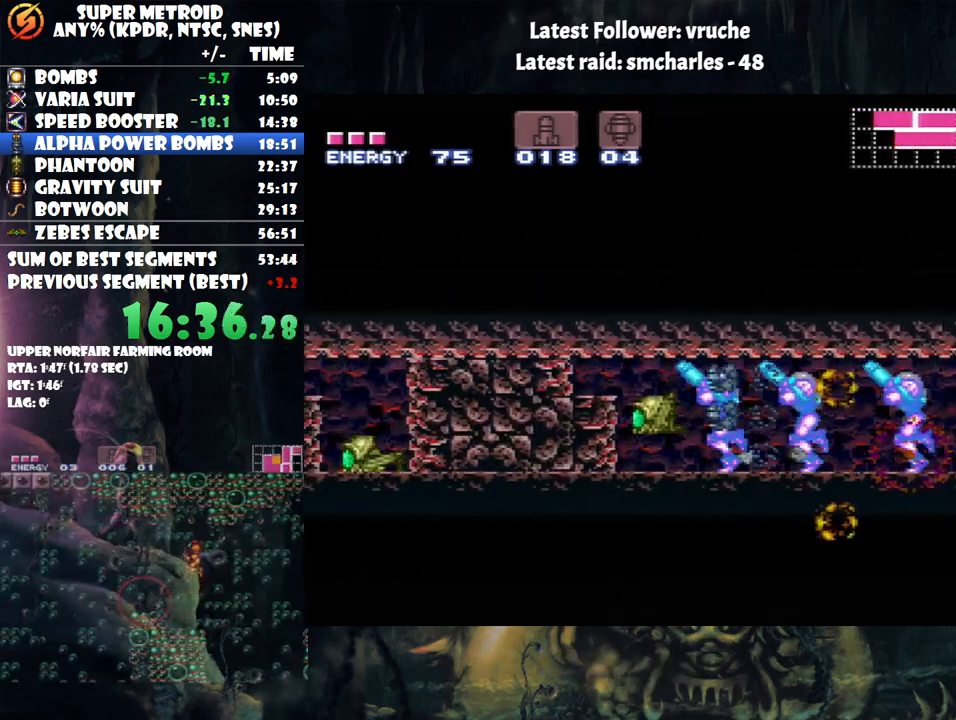
{"buttons": ["A", "L1", "R1", "DPAD_LEFT"], "events": [[33, "R1", "up"], [67, "L1", "up"], [133, "L1", "down"], [133, "R1", "down"], [183, "R1", "up"], [217, "L1", "up"], [300, "L1", "down"], [300, "R1", "down"], [383, "L1", "up"], [383, "R1", "up"], [483, "L1", "down"], [483, "R1", "down"]]}
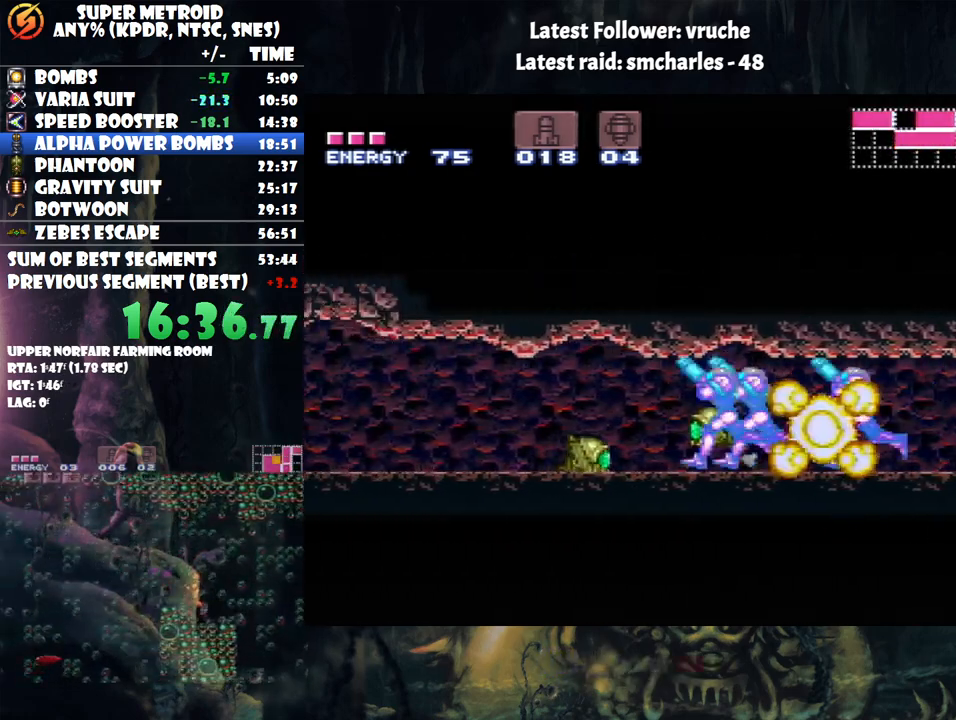
{"buttons": ["A", "Y", "DPAD_LEFT"], "events": [[83, "L1", "up"], [83, "R1", "up"], [133, "L1", "down"], [167, "R1", "down"], [233, "R1", "up"], [250, "L1", "up"], [383, "Y", "down"]]}
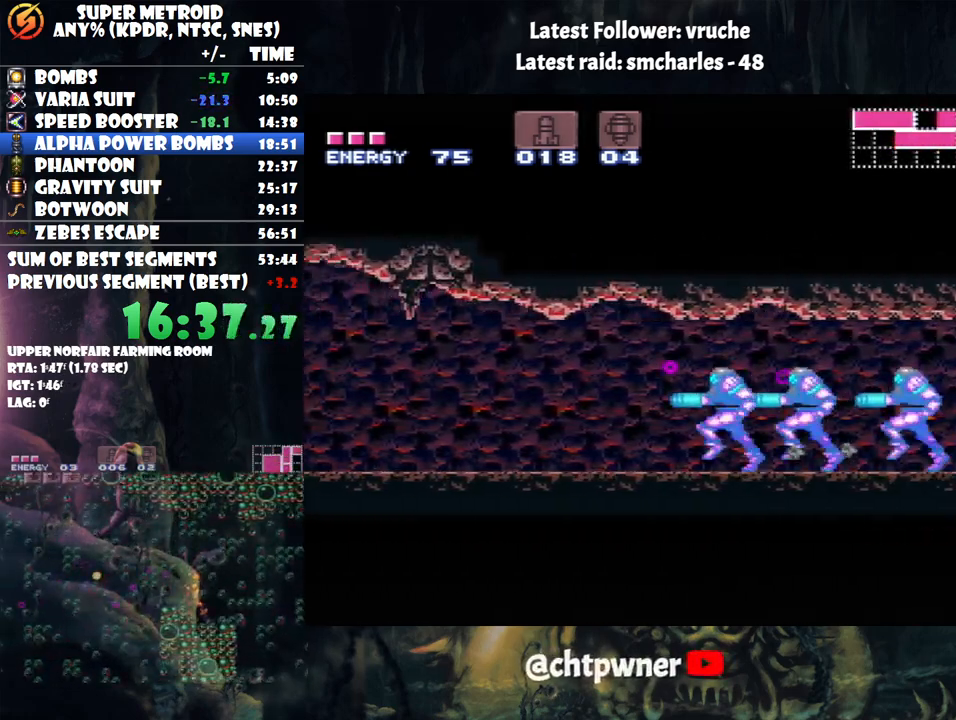
{"buttons": ["A", "DPAD_LEFT"], "events": [[33, "Y", "up"]]}
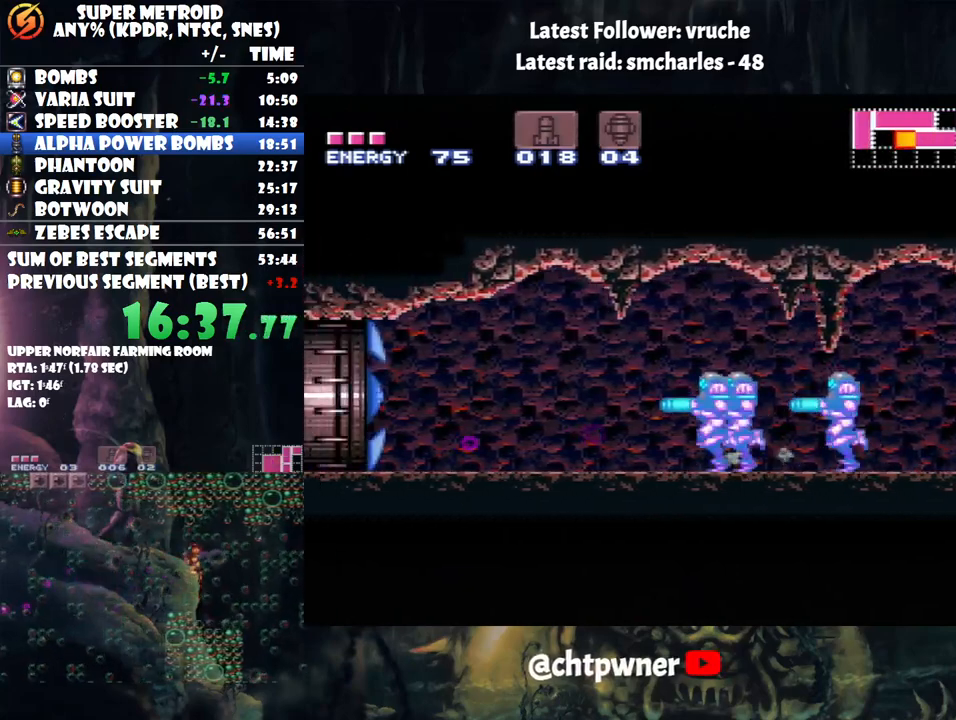
{"buttons": ["B", "DPAD_DOWN"], "events": [[200, "B", "down"], [200, "DPAD_DOWN", "down"], [250, "A", "up"], [250, "DPAD_LEFT", "up"]]}
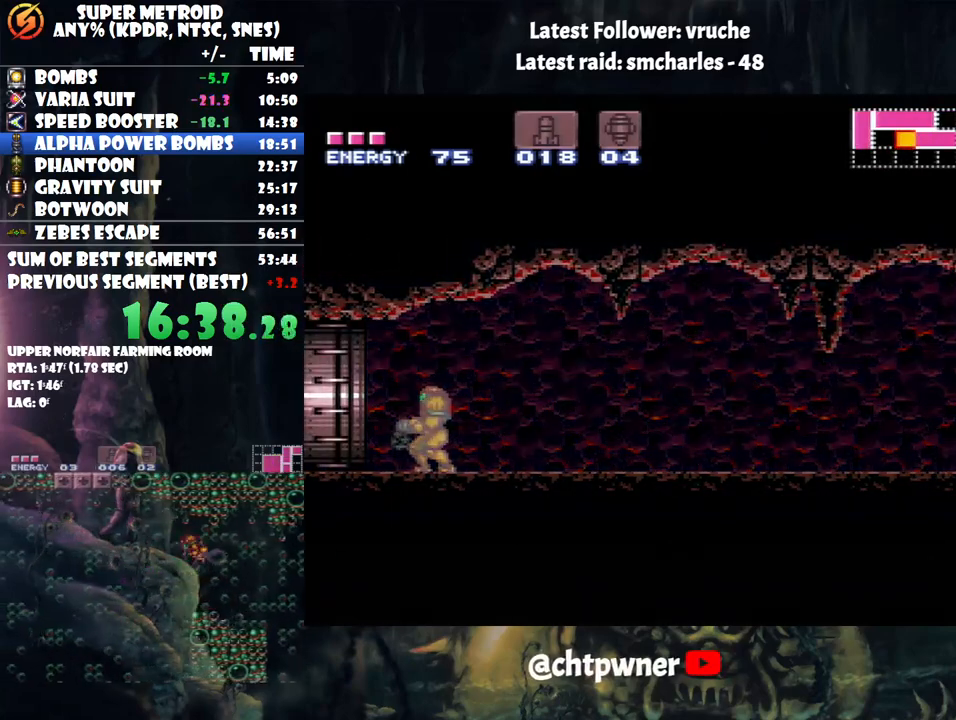
{"buttons": ["DPAD_DOWN"], "events": [[250, "B", "up"]]}
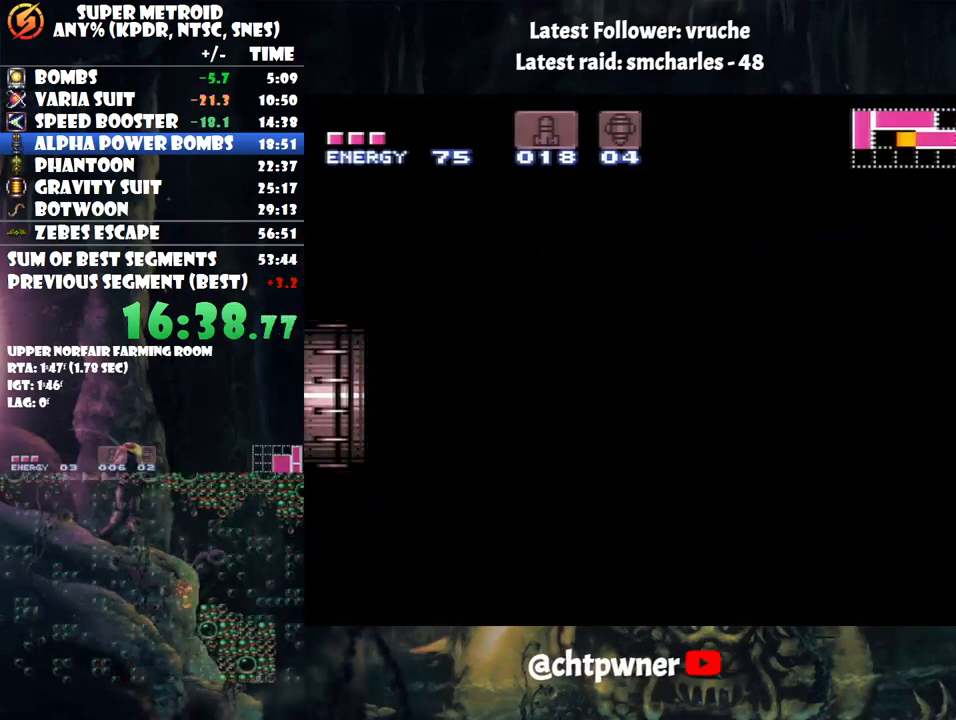
{"buttons": ["DPAD_DOWN"], "events": []}
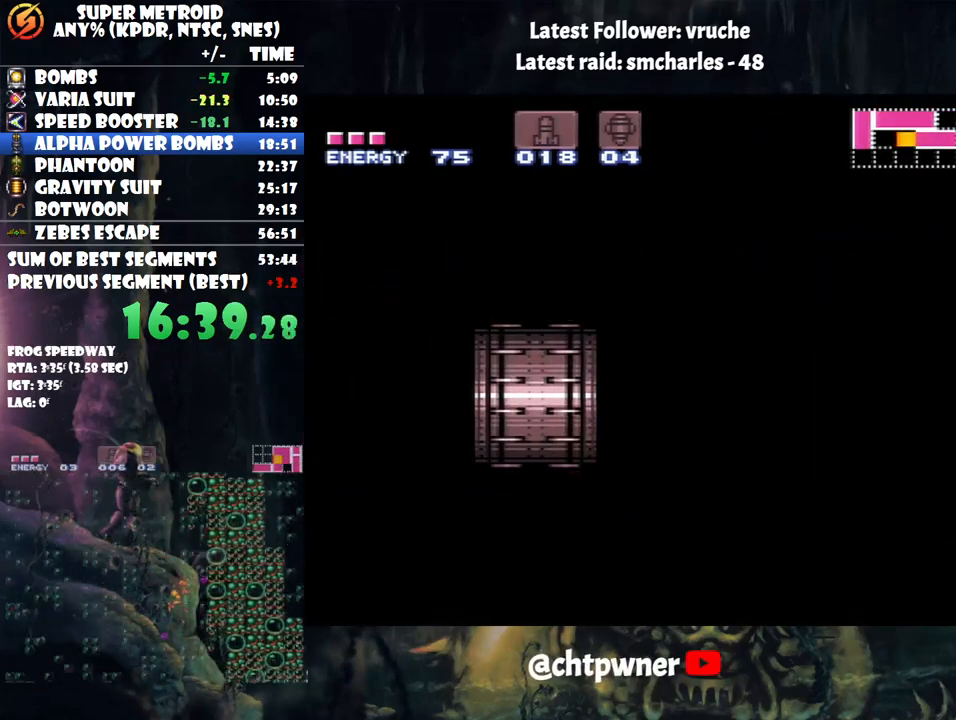
{"buttons": ["DPAD_DOWN"], "events": []}
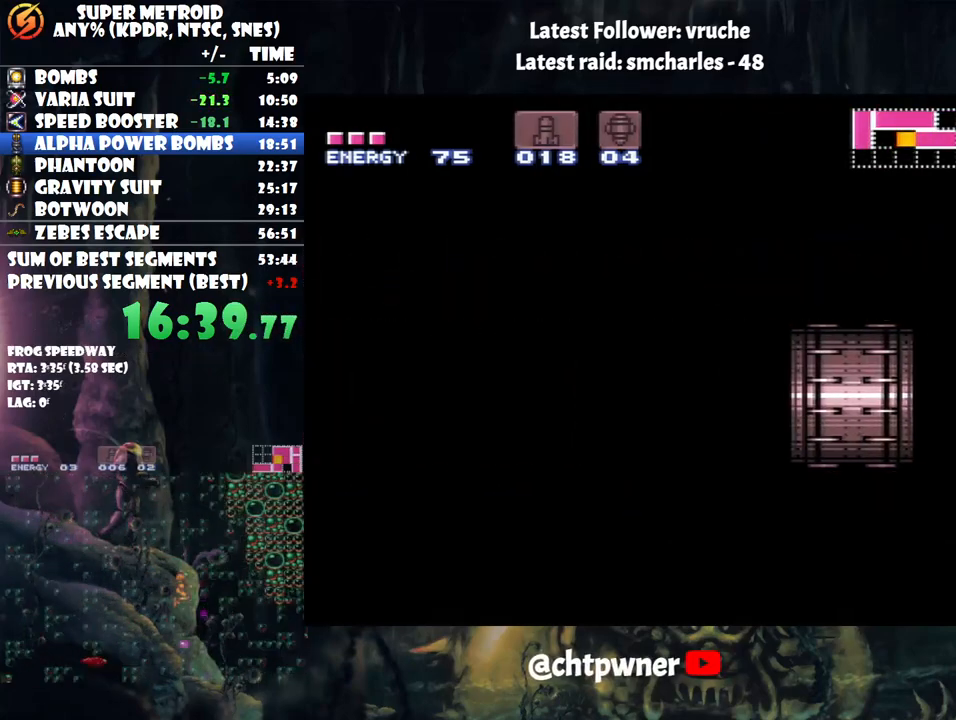
{"buttons": [], "events": [[383, "DPAD_DOWN", "up"], [383, "DPAD_LEFT", "down"], [433, "DPAD_LEFT", "up"]]}
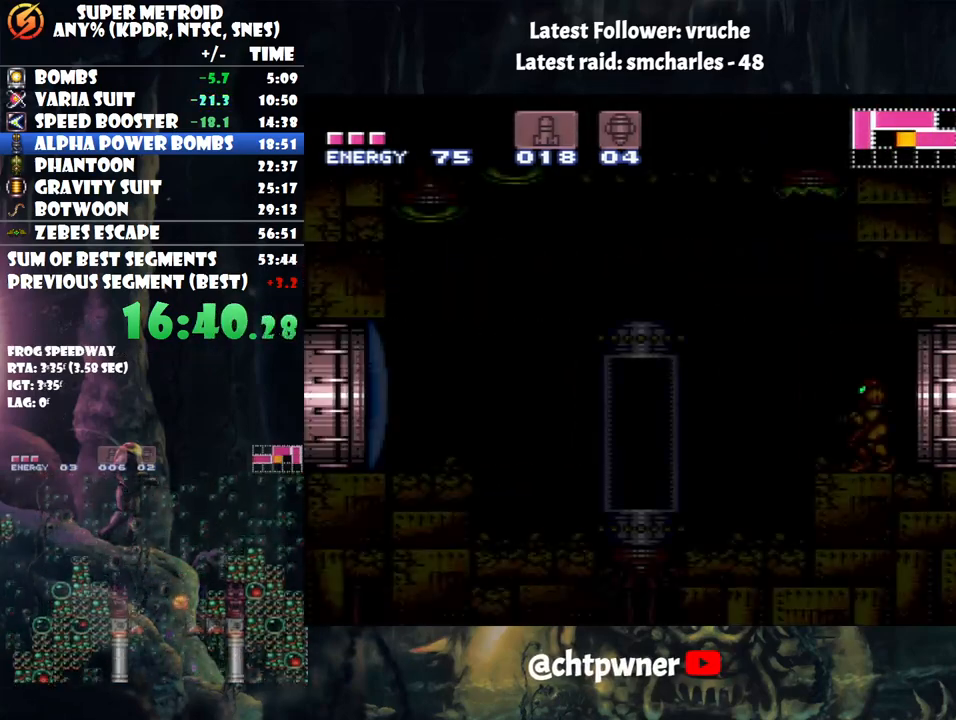
{"buttons": ["B", "DPAD_UP", "DPAD_LEFT"], "events": [[217, "DPAD_LEFT", "down"], [317, "A", "down"], [417, "DPAD_UP", "down"], [500, "A", "up"], [500, "B", "down"]]}